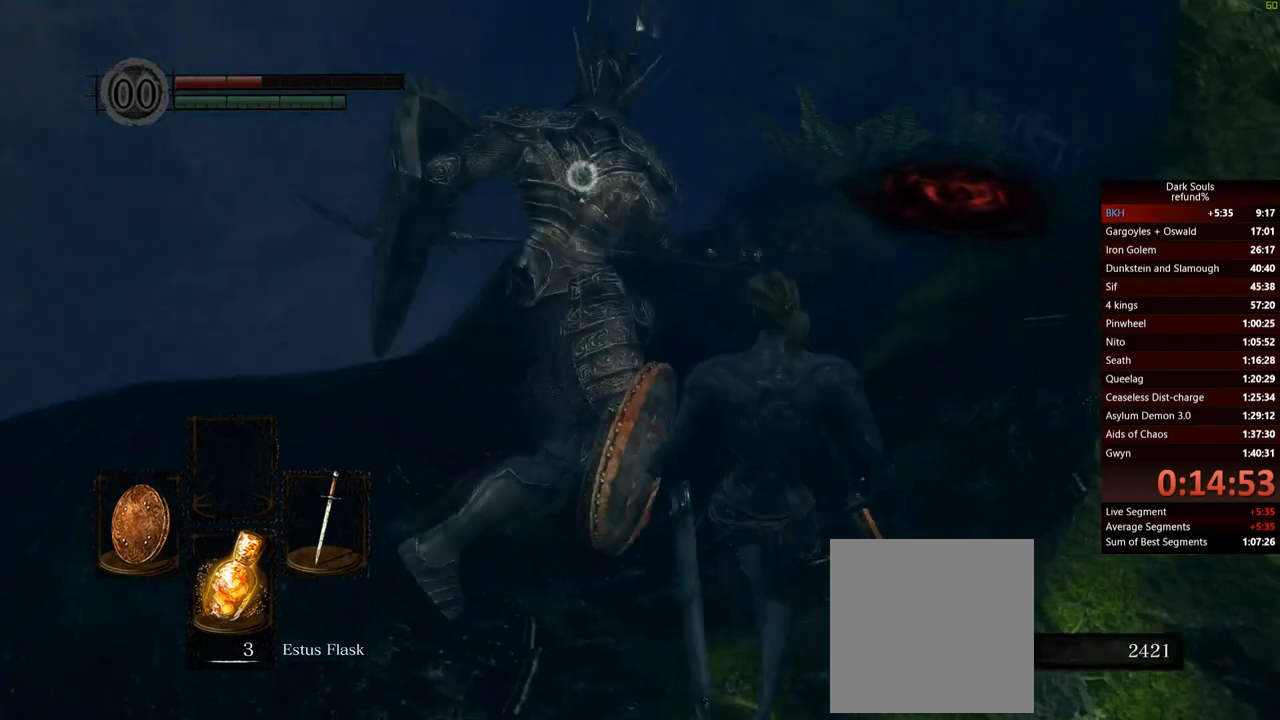
Gameplay with a controller (Xbox layout); each line is a JSON object with the inputs held at the frame after it. "events" lists button and stick changes between this image and that frame as [ms after this image, input, new state], when the widget could be followed in between. Not read: L3.
{"buttons": [], "left_stick": "up", "right_stick": "center", "events": [[117, "R1", "up"]]}
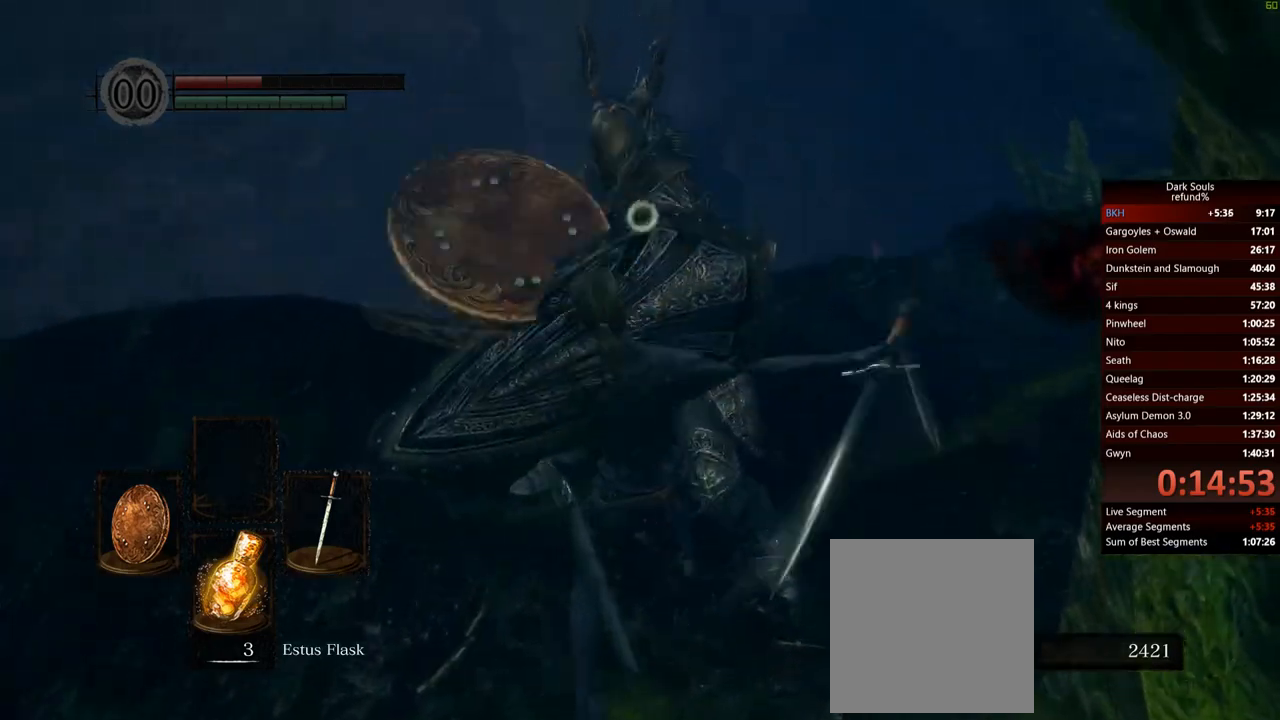
{"buttons": ["B"], "left_stick": "right", "right_stick": "center", "events": [[334, "left_stick", "right"], [418, "B", "down"]]}
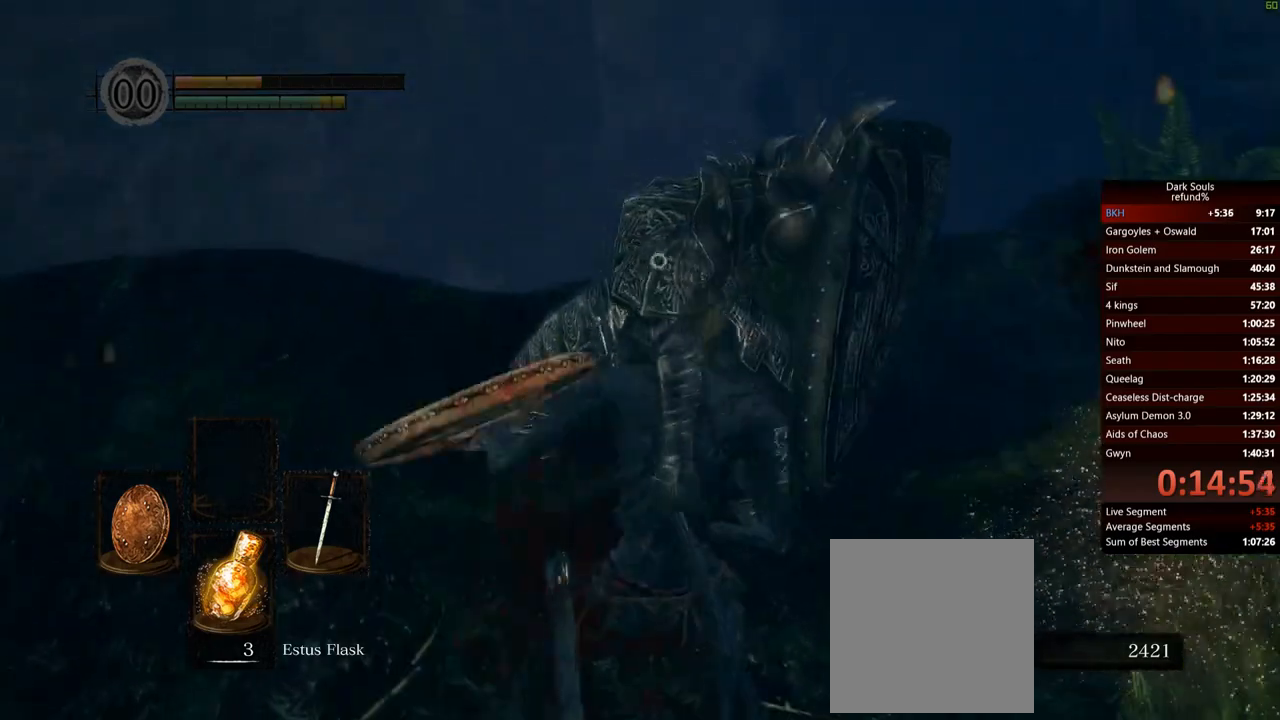
{"buttons": [], "left_stick": "center", "right_stick": "center", "events": [[33, "B", "up"], [384, "left_stick", "center"]]}
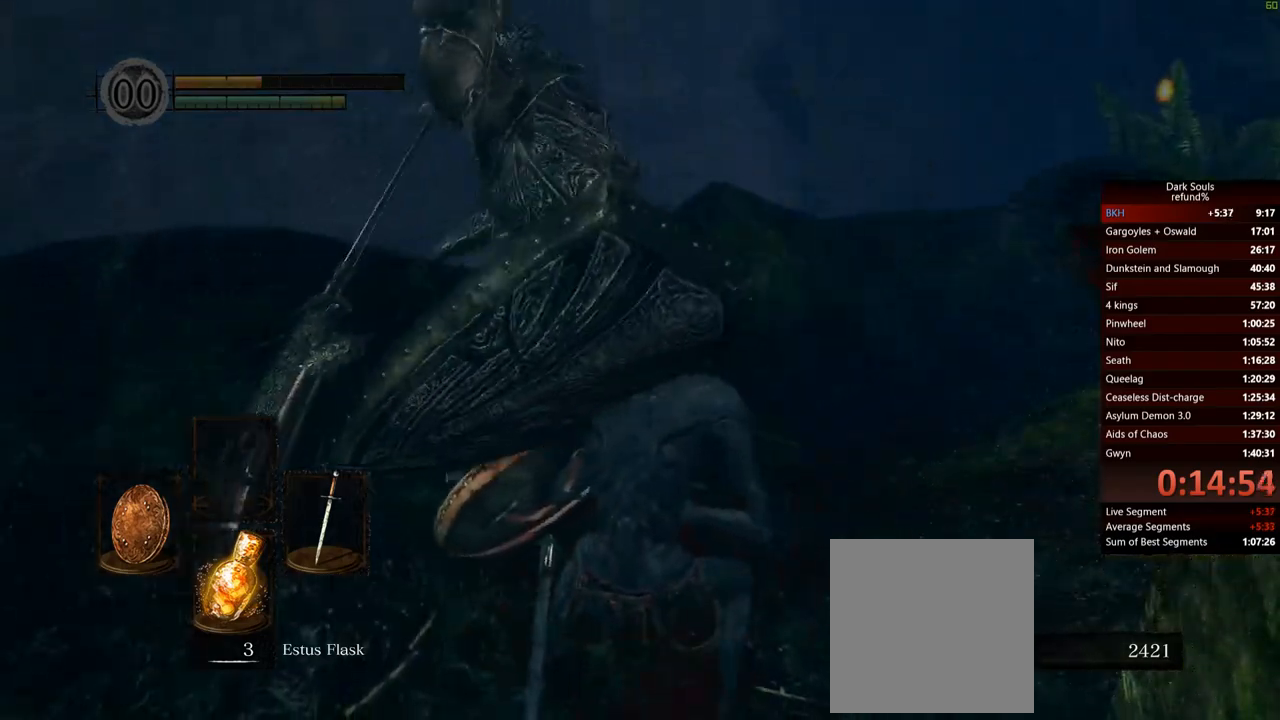
{"buttons": [], "left_stick": "center", "right_stick": "center", "events": []}
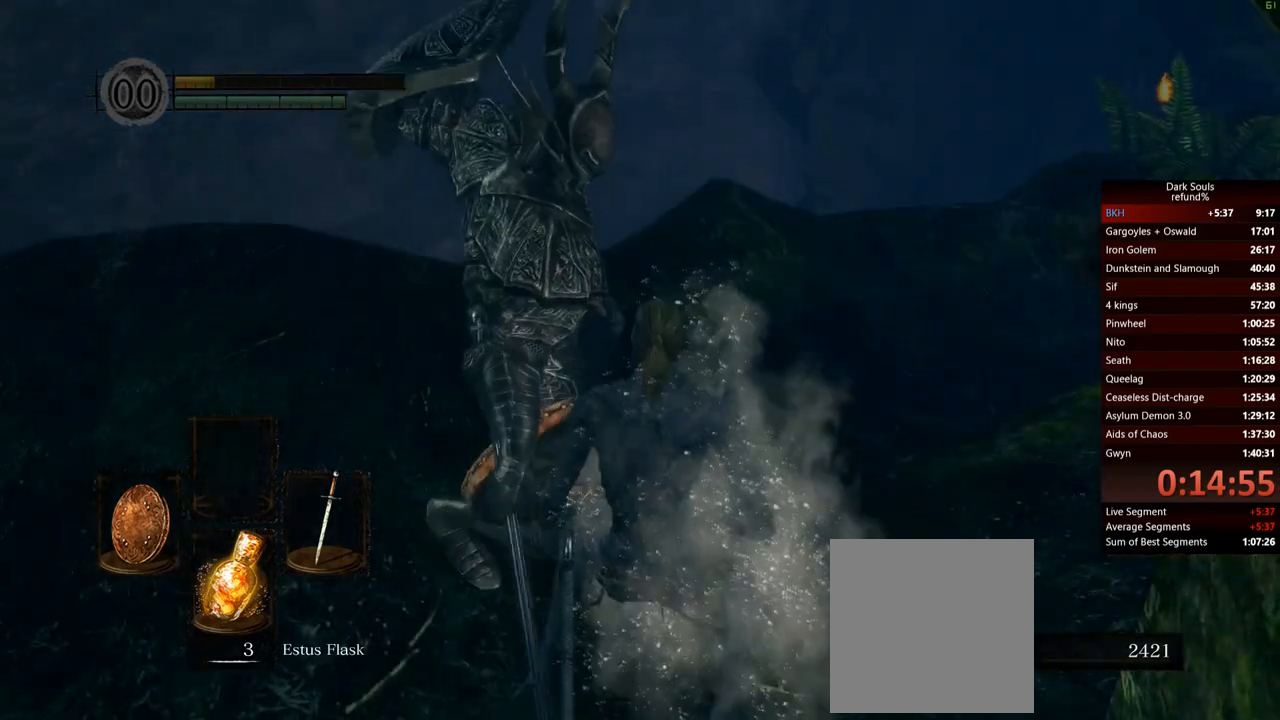
{"buttons": [], "left_stick": "center", "right_stick": "center", "events": []}
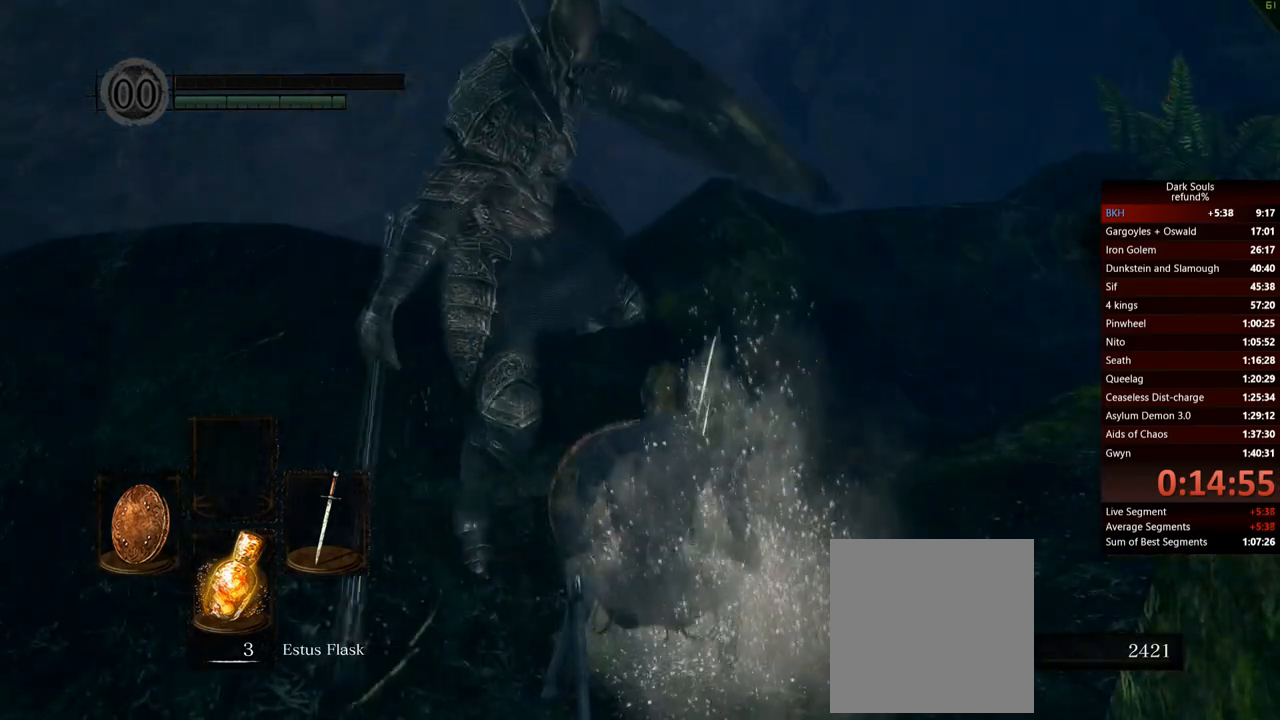
{"buttons": [], "left_stick": "center", "right_stick": "center", "events": []}
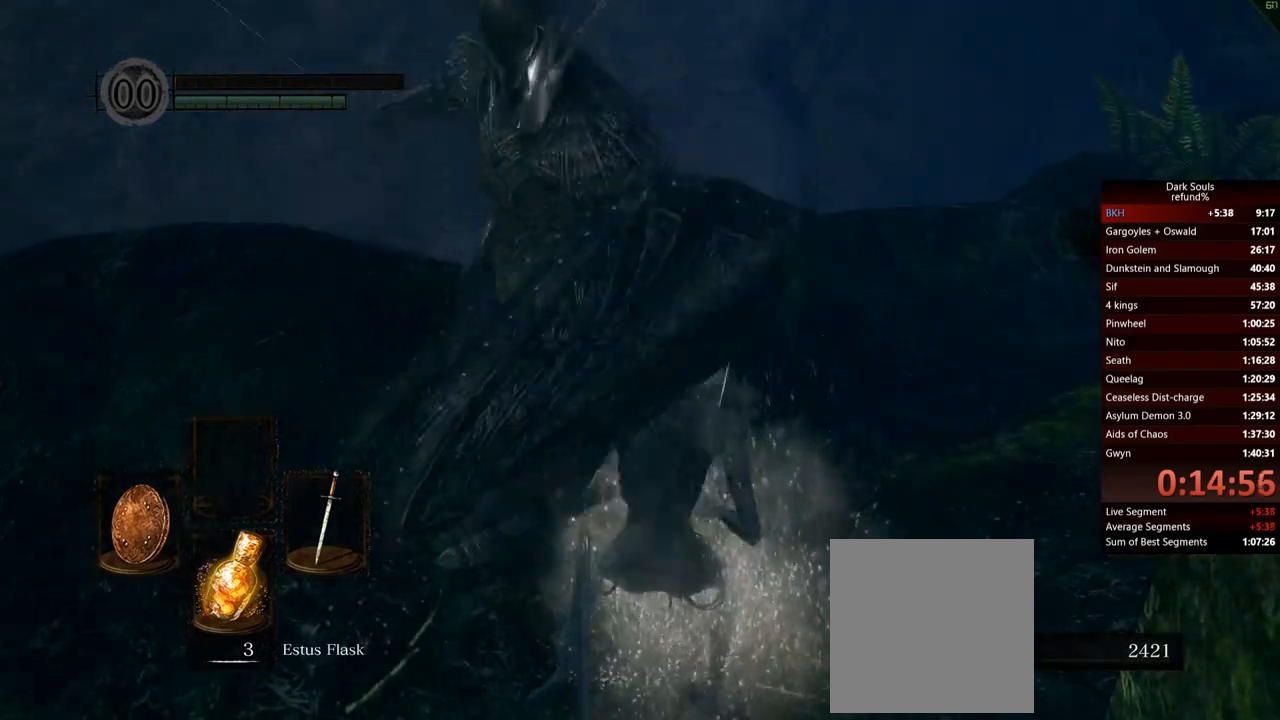
{"buttons": [], "left_stick": "center", "right_stick": "center", "events": []}
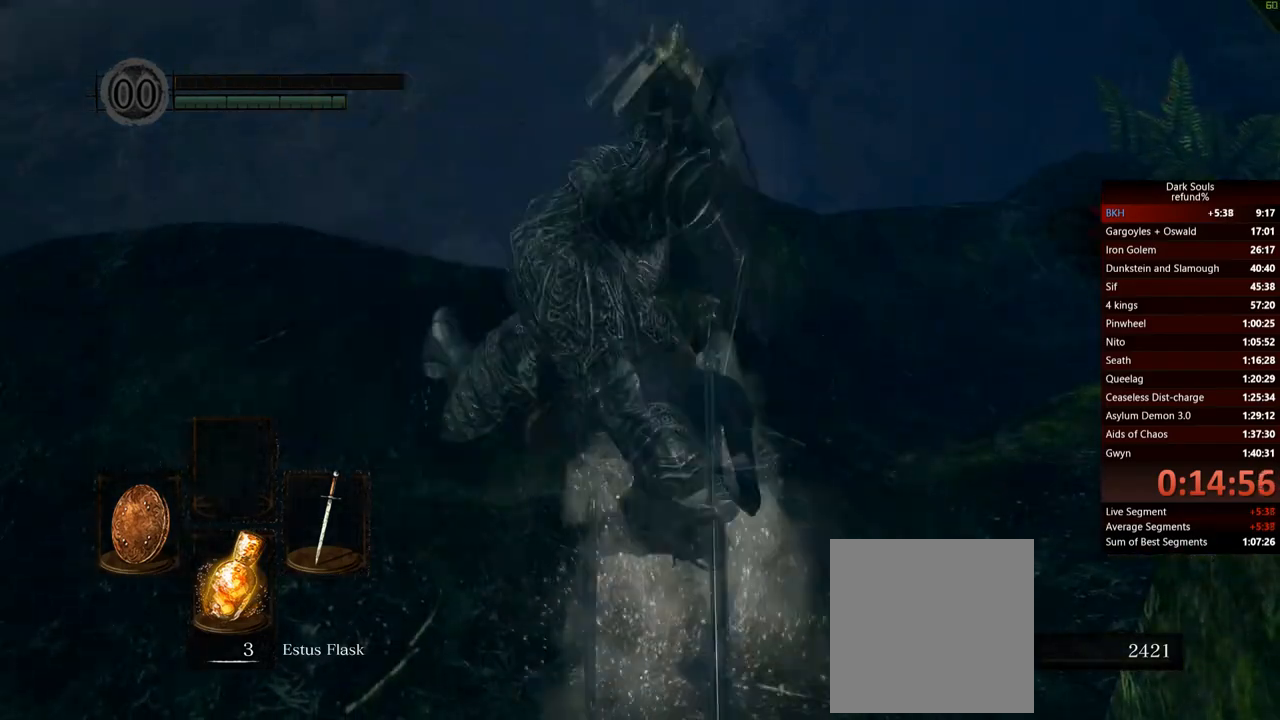
{"buttons": [], "left_stick": "center", "right_stick": "center", "events": []}
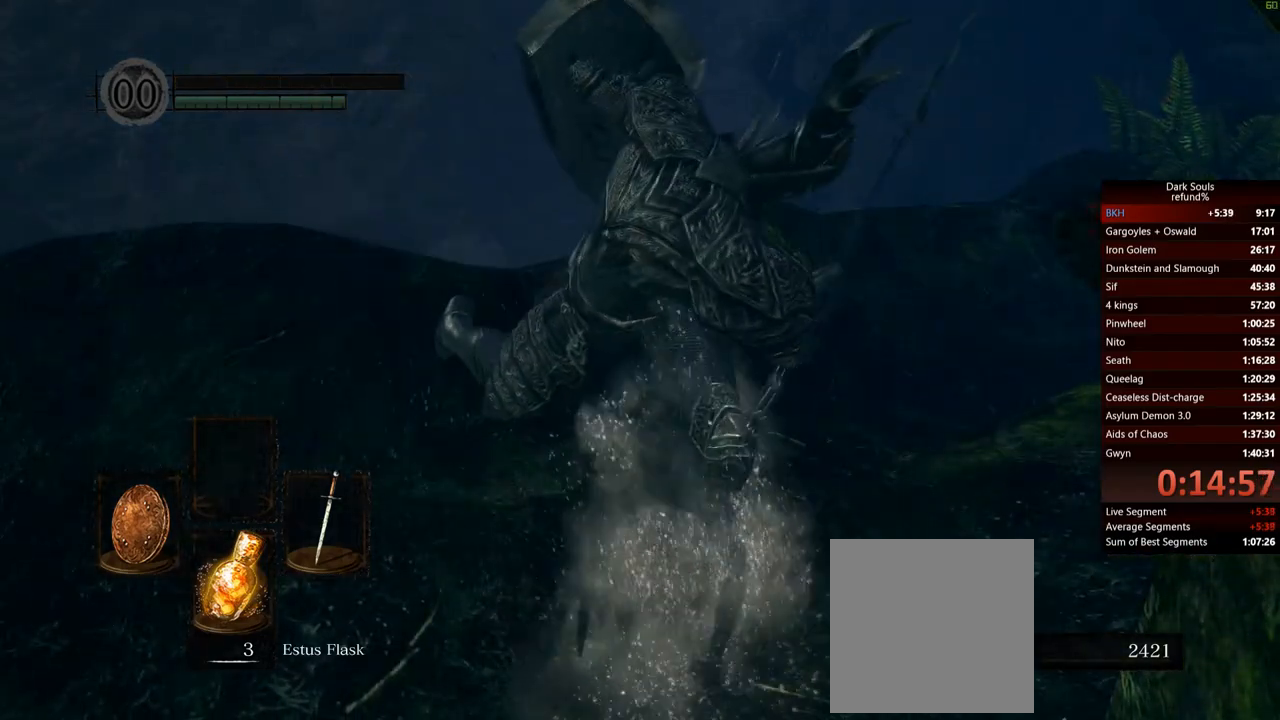
{"buttons": [], "left_stick": "center", "right_stick": "center", "events": []}
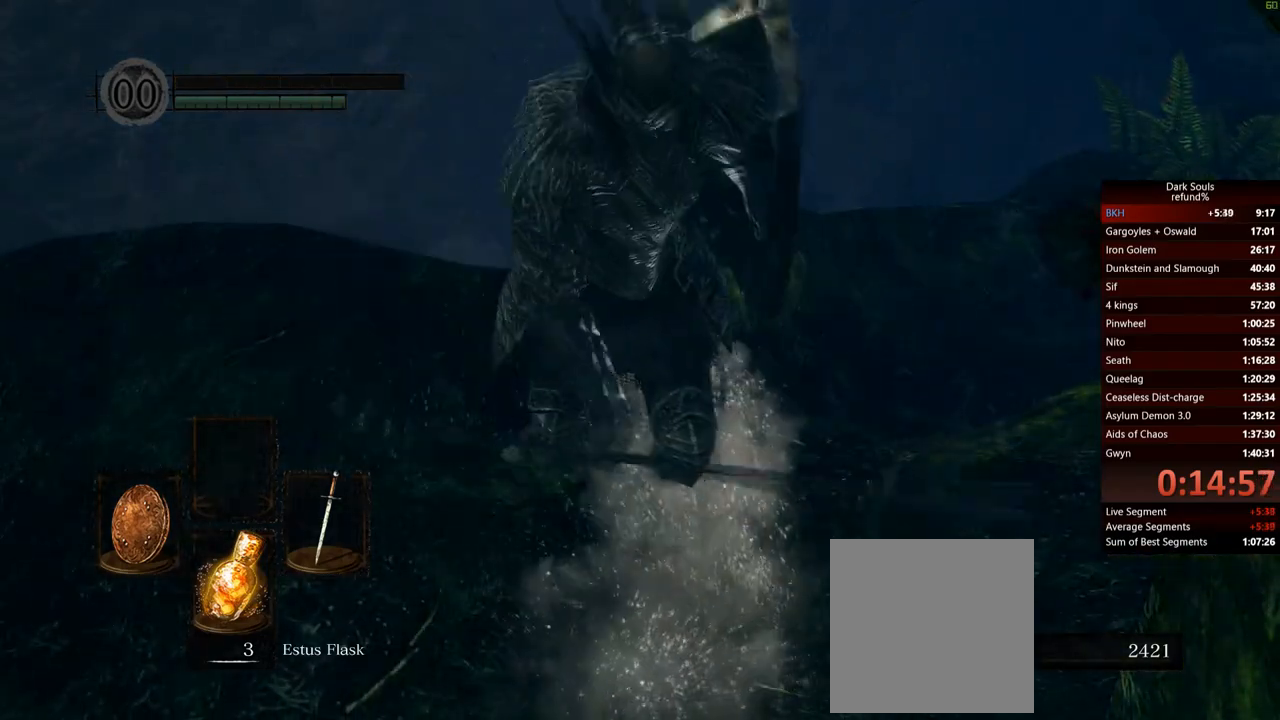
{"buttons": [], "left_stick": "center", "right_stick": "center", "events": [[217, "START", "down"], [434, "START", "up"]]}
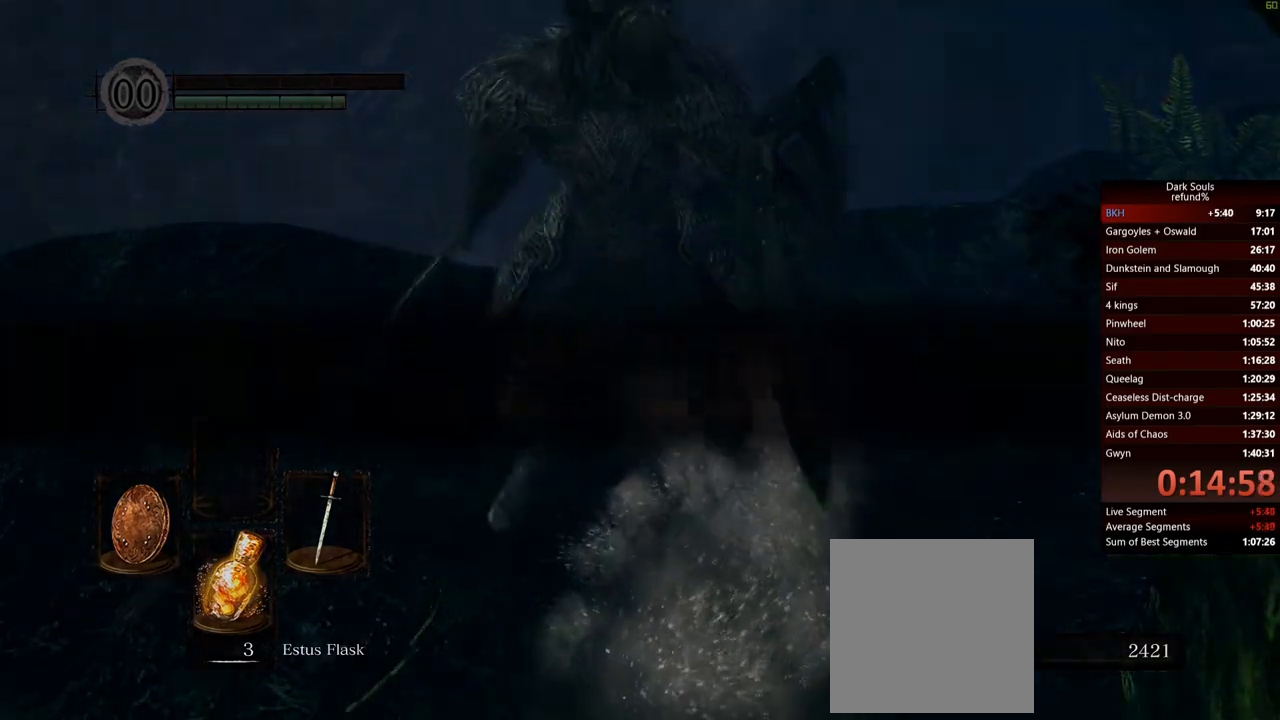
{"buttons": [], "left_stick": "center", "right_stick": "center", "events": [[251, "A", "down"], [334, "A", "up"], [401, "A", "down"], [484, "A", "up"]]}
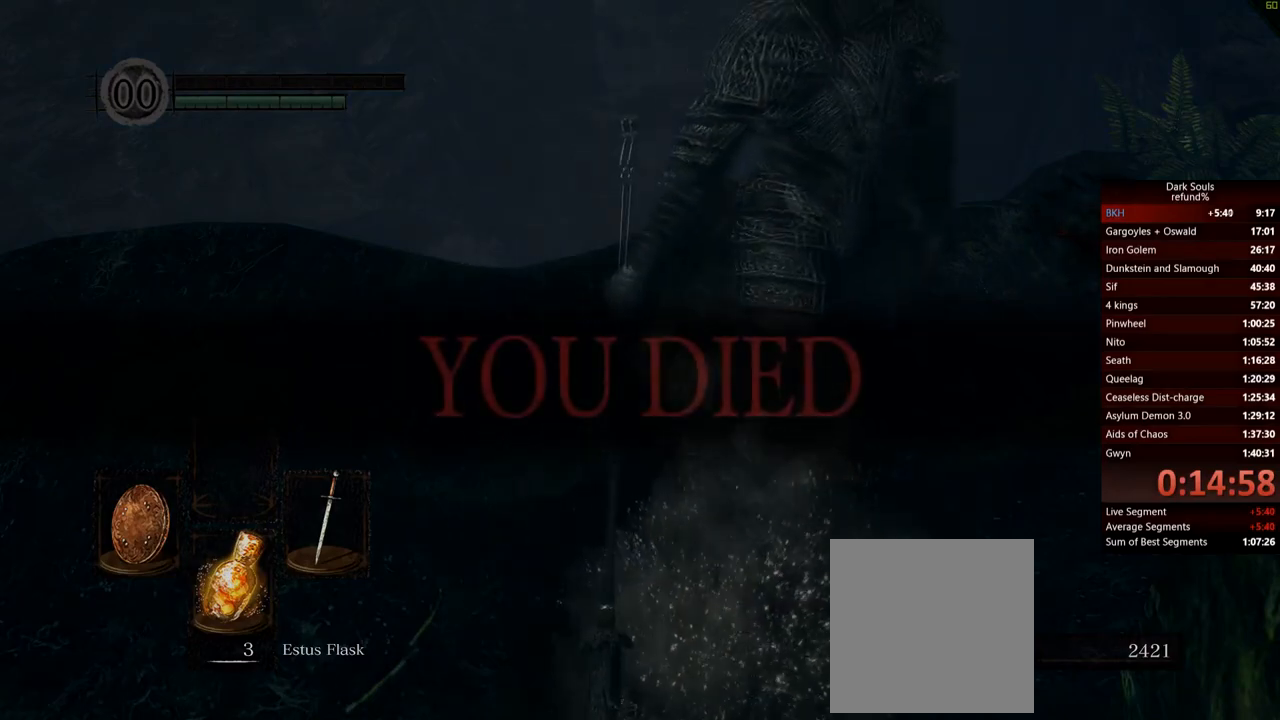
{"buttons": [], "left_stick": "center", "right_stick": "center", "events": [[50, "A", "down"], [117, "A", "up"], [250, "A", "down"], [333, "A", "up"], [400, "A", "down"], [484, "A", "up"]]}
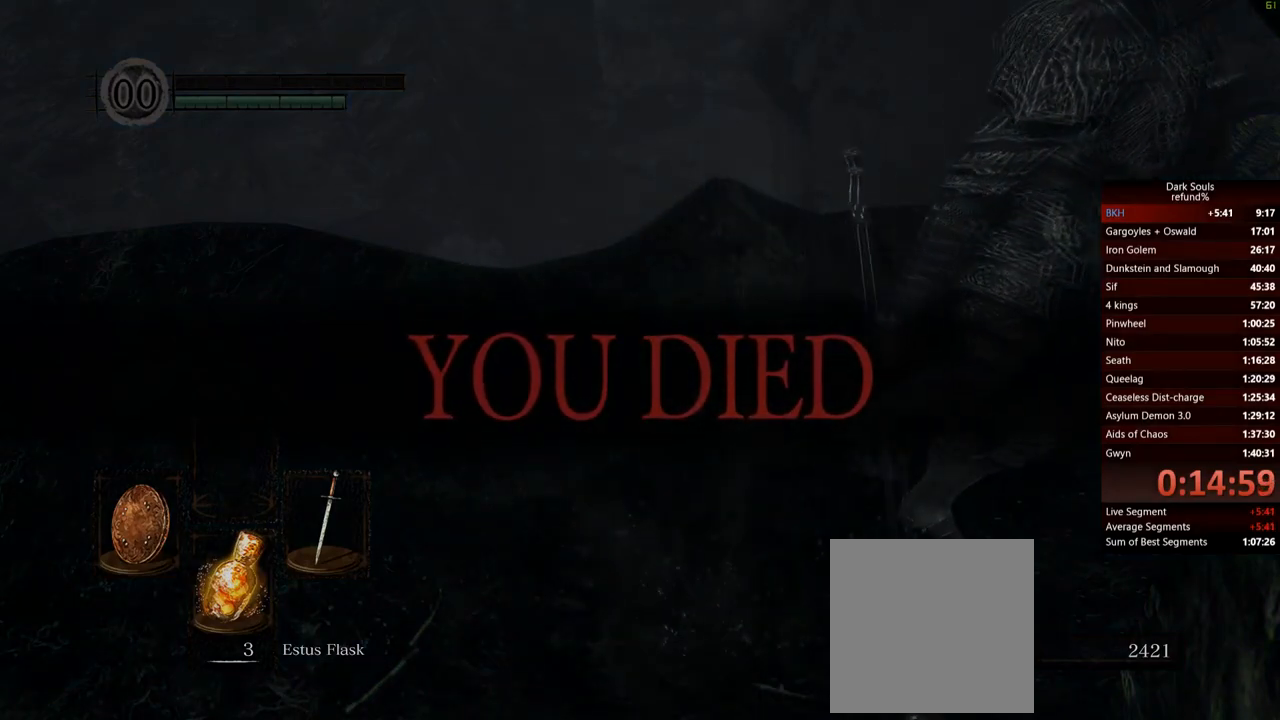
{"buttons": ["A"], "left_stick": "center", "right_stick": "center", "events": [[67, "A", "down"], [167, "A", "up"], [284, "A", "down"], [334, "A", "up"], [484, "A", "down"]]}
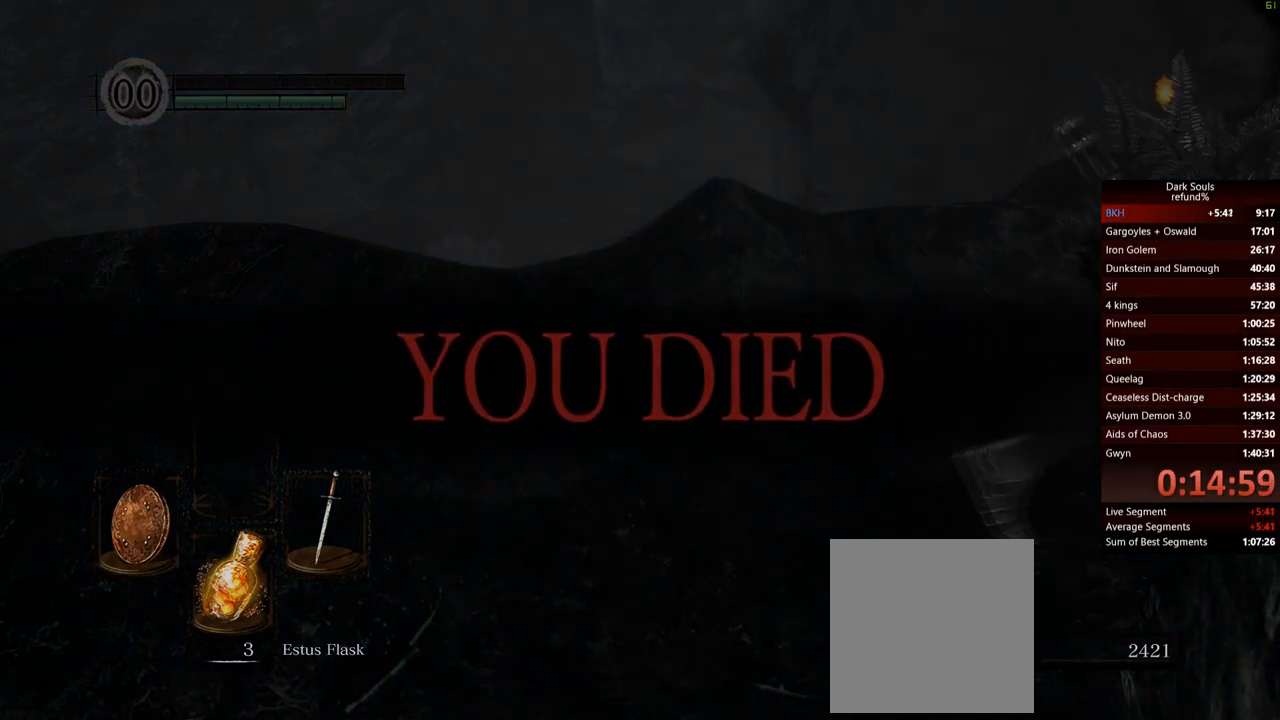
{"buttons": [], "left_stick": "center", "right_stick": "center", "events": [[50, "A", "up"]]}
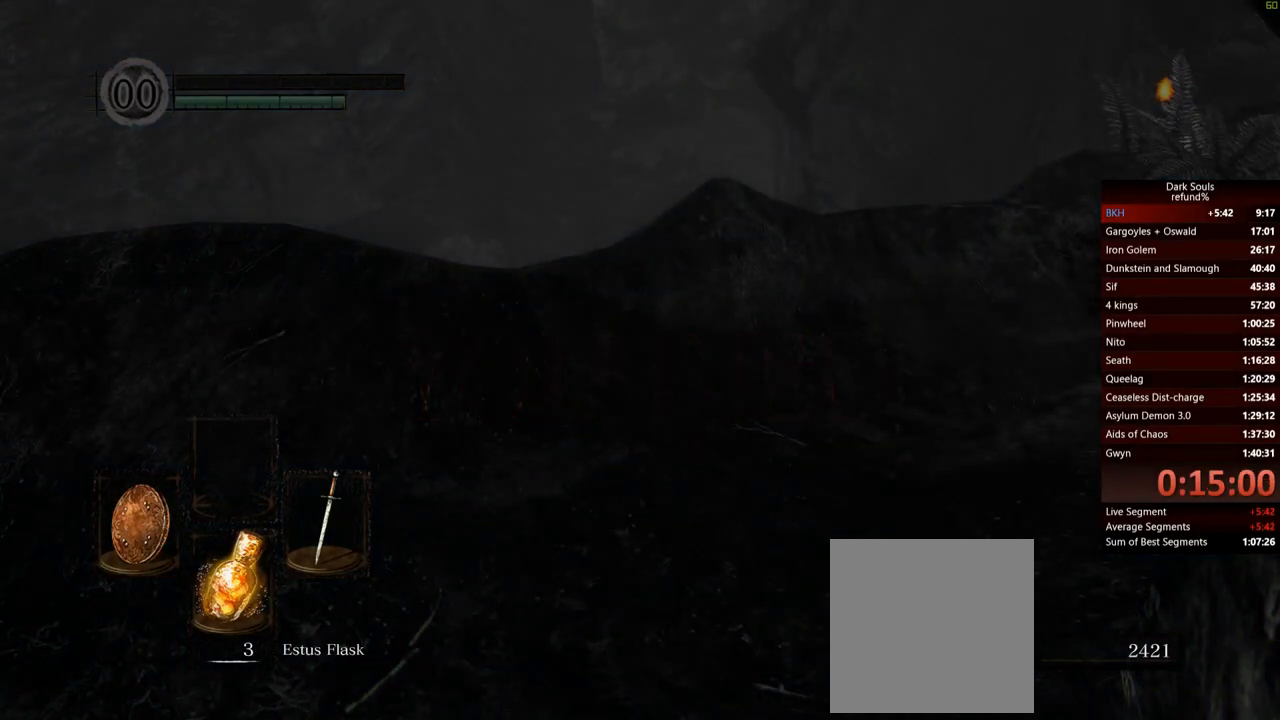
{"buttons": [], "left_stick": "center", "right_stick": "center", "events": []}
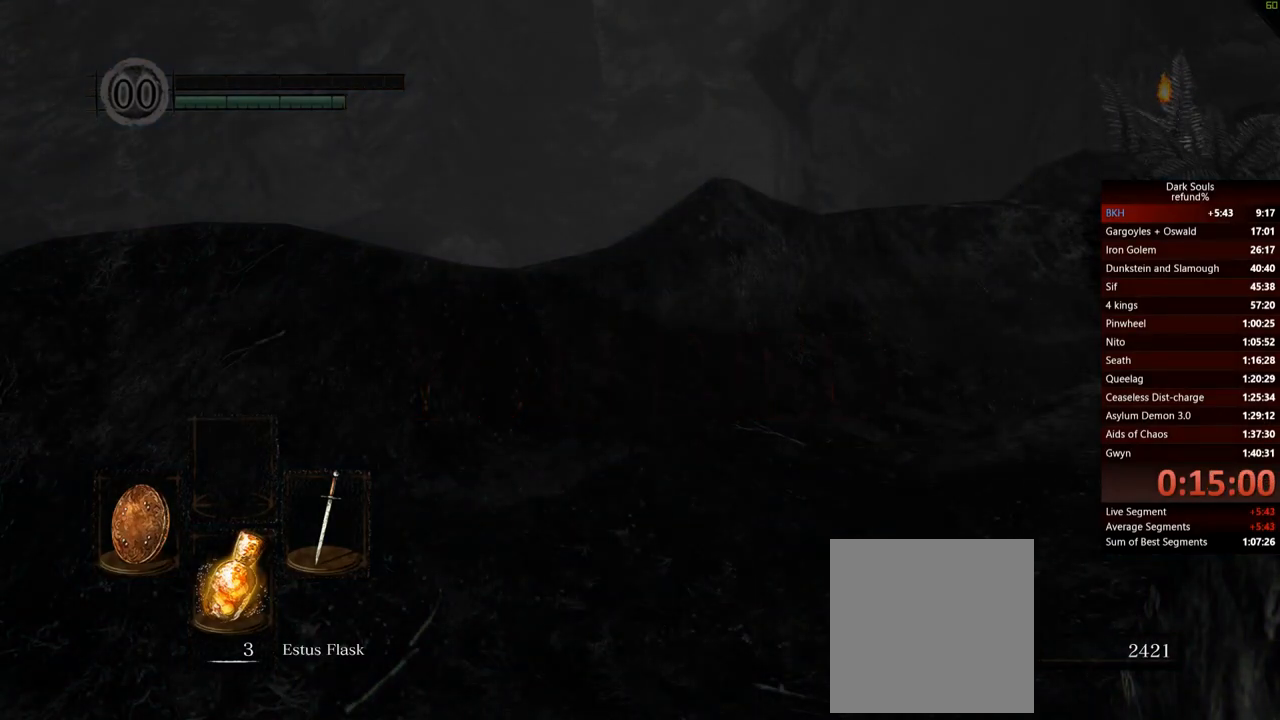
{"buttons": [], "left_stick": "center", "right_stick": "center", "events": []}
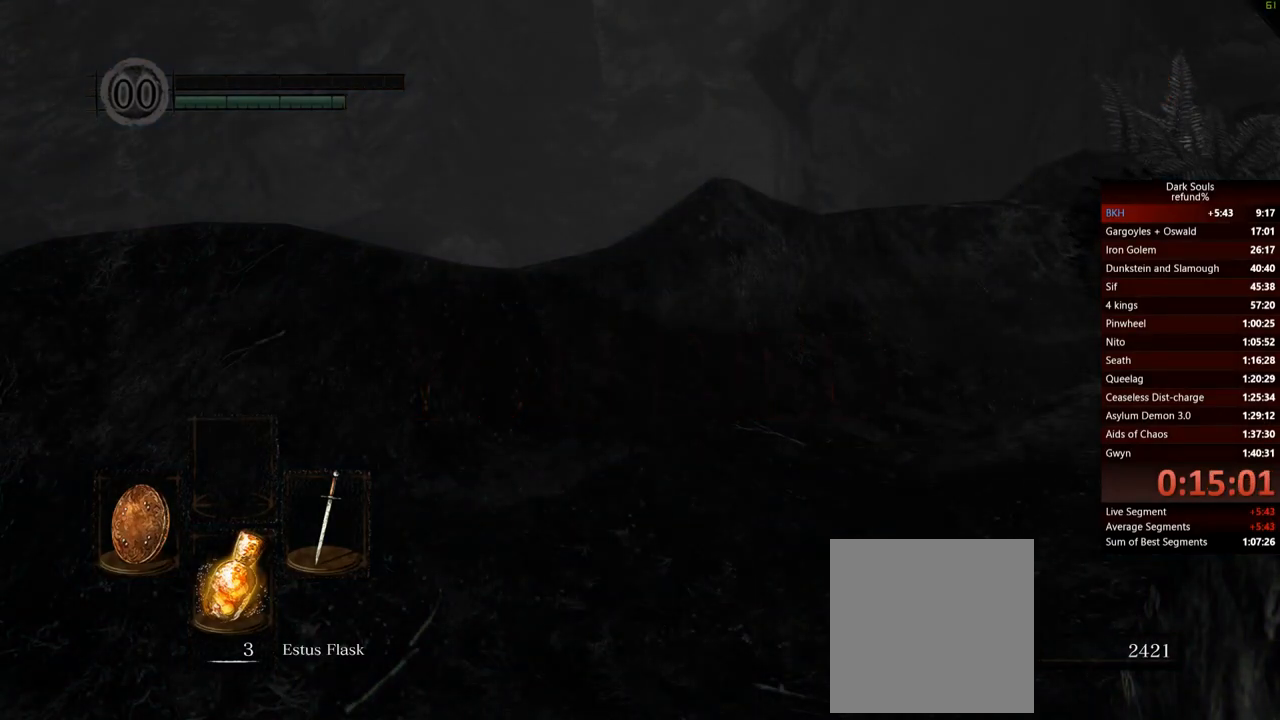
{"buttons": [], "left_stick": "center", "right_stick": "center", "events": []}
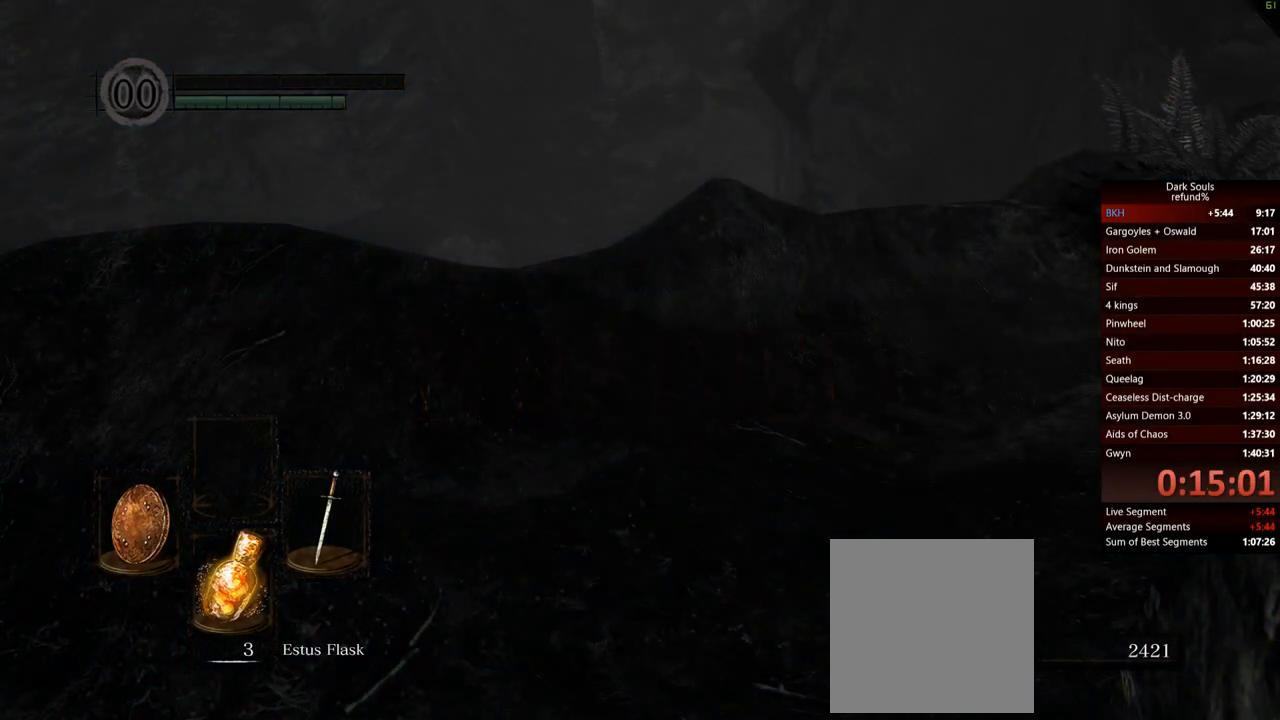
{"buttons": [], "left_stick": "center", "right_stick": "center", "events": [[50, "START", "down"], [250, "START", "up"], [350, "START", "down"], [500, "START", "up"]]}
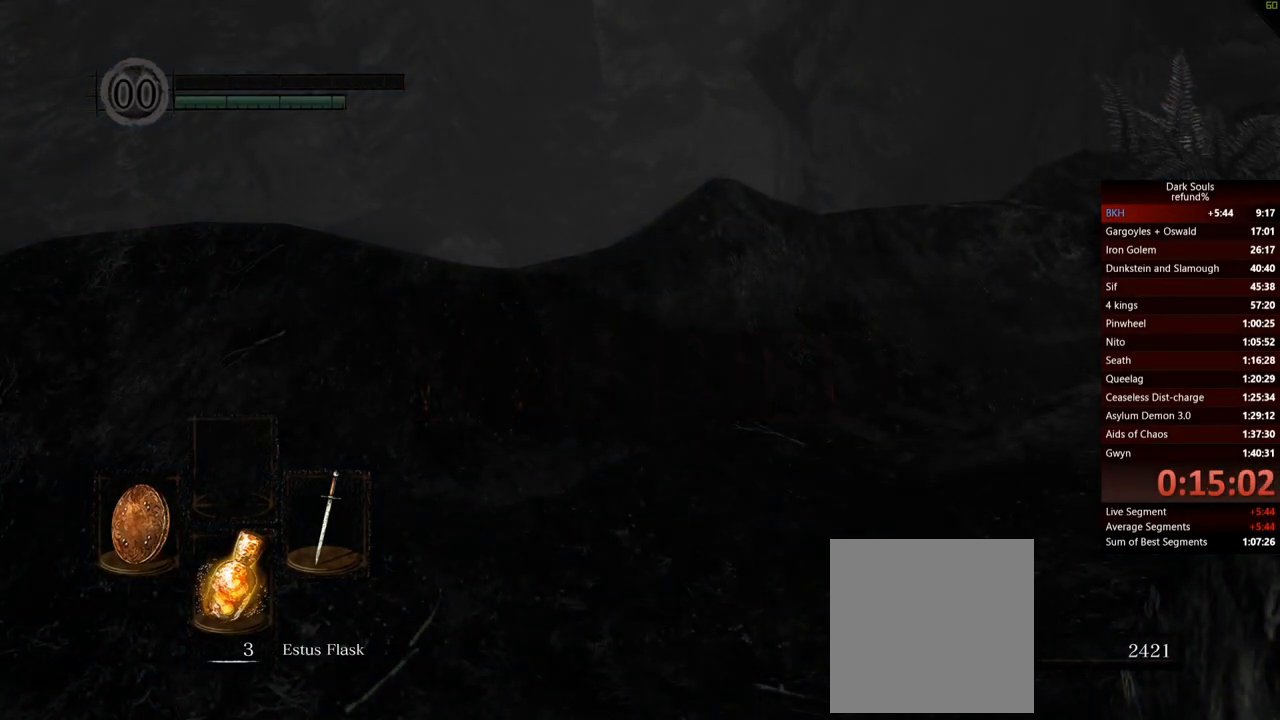
{"buttons": ["A"], "left_stick": "center", "right_stick": "center", "events": [[184, "A", "down"], [284, "A", "up"], [367, "A", "down"], [417, "A", "up"], [501, "A", "down"]]}
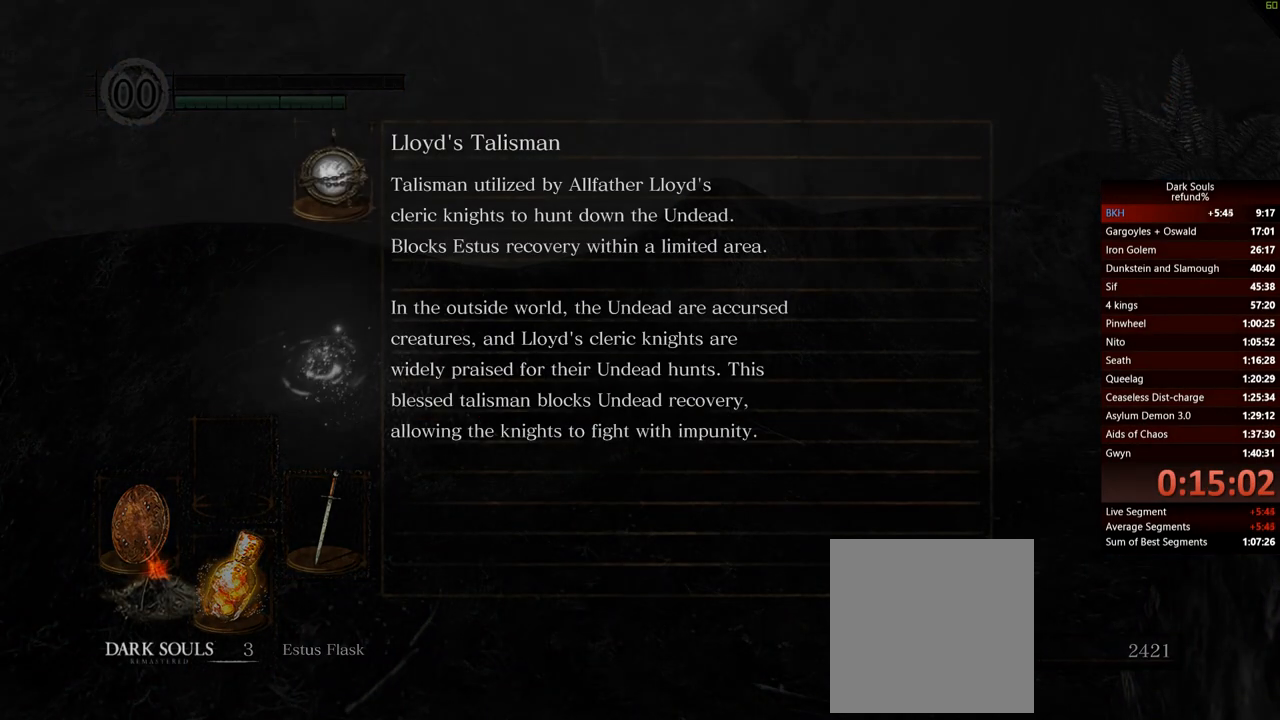
{"buttons": [], "left_stick": "center", "right_stick": "center", "events": [[50, "A", "up"], [117, "A", "down"], [200, "A", "up"], [250, "A", "down"], [317, "A", "up"], [384, "A", "down"], [467, "A", "up"]]}
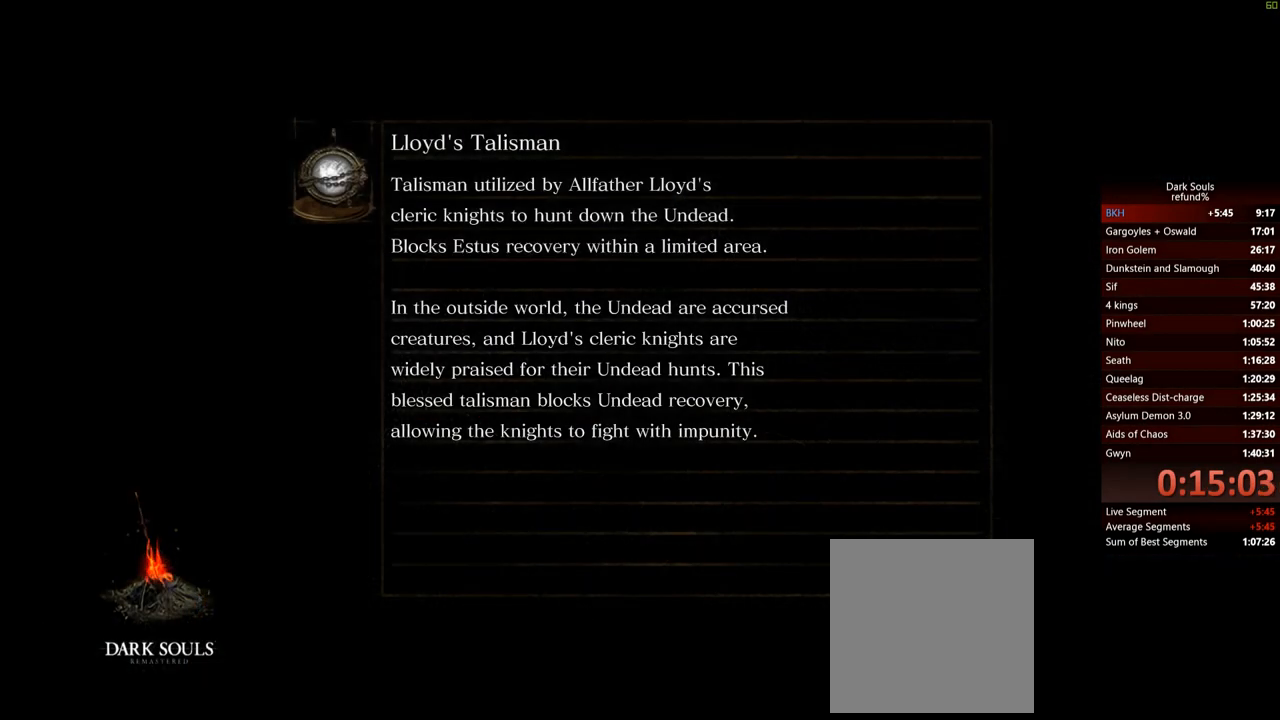
{"buttons": [], "left_stick": "center", "right_stick": "center", "events": [[17, "A", "down"], [100, "A", "up"], [167, "A", "down"], [251, "A", "up"], [301, "A", "down"], [367, "A", "up"]]}
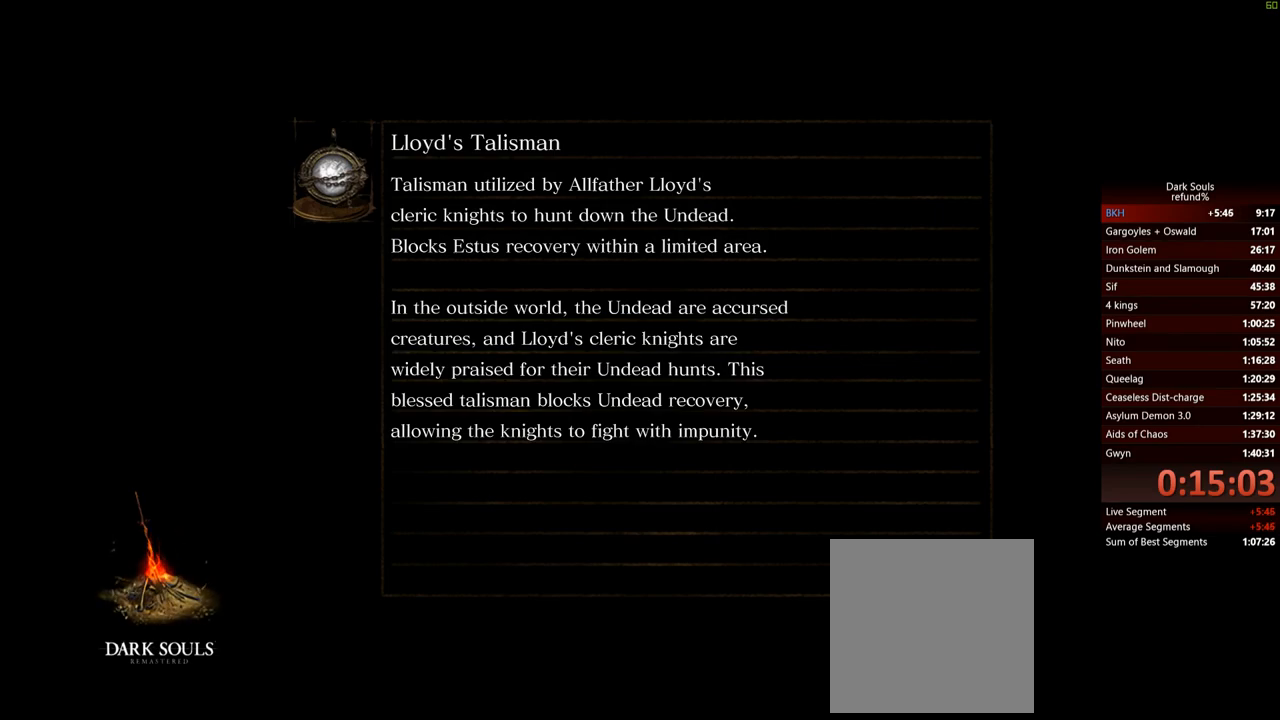
{"buttons": [], "left_stick": "center", "right_stick": "center", "events": []}
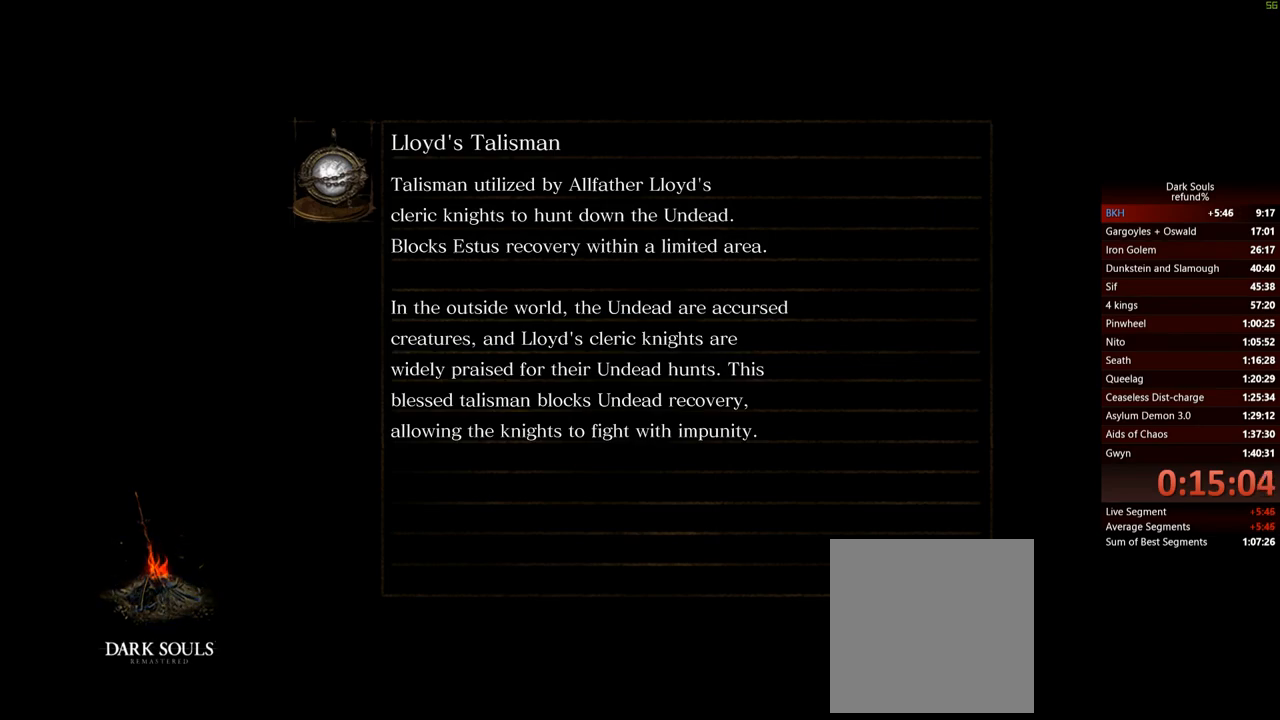
{"buttons": [], "left_stick": "center", "right_stick": "center", "events": []}
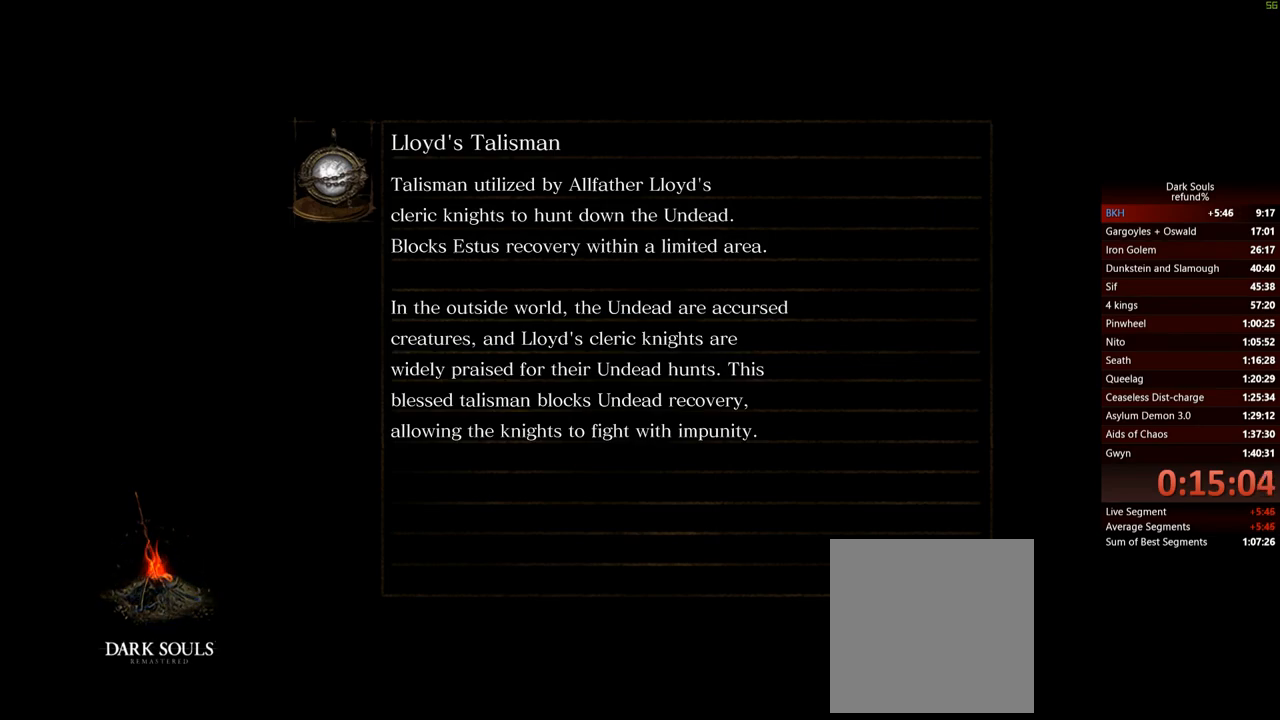
{"buttons": [], "left_stick": "center", "right_stick": "center", "events": []}
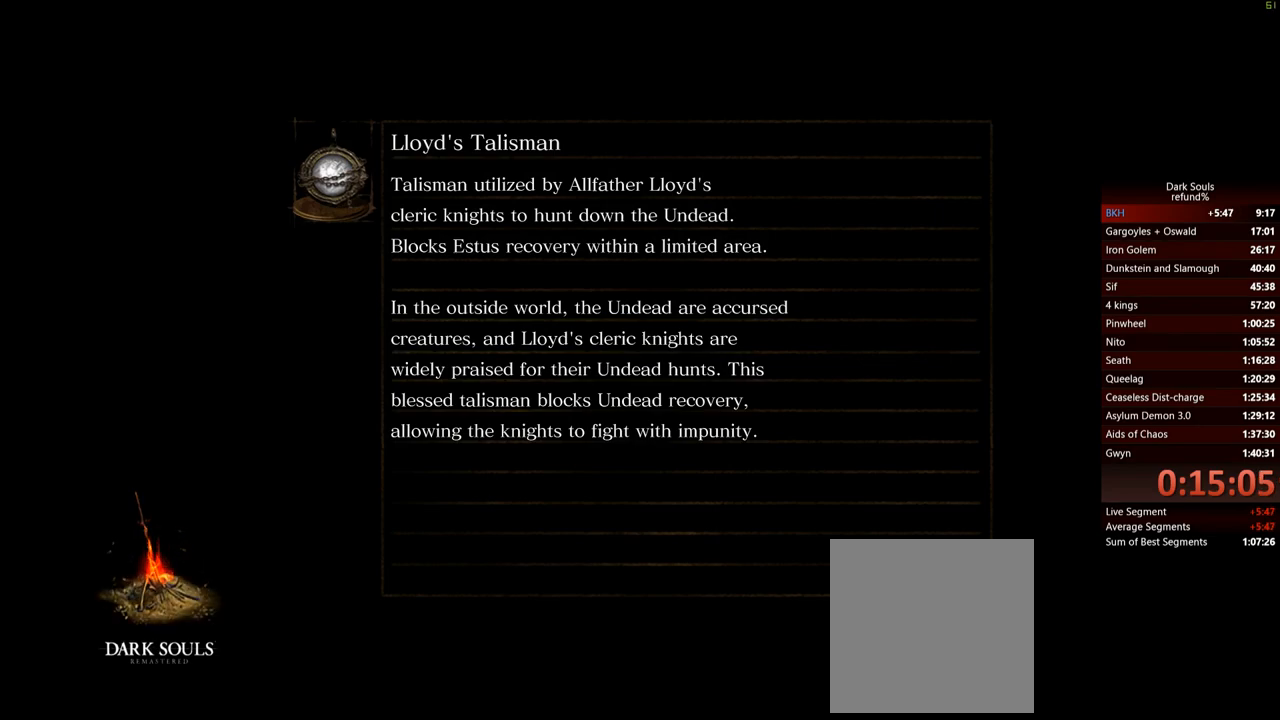
{"buttons": [], "left_stick": "center", "right_stick": "center", "events": []}
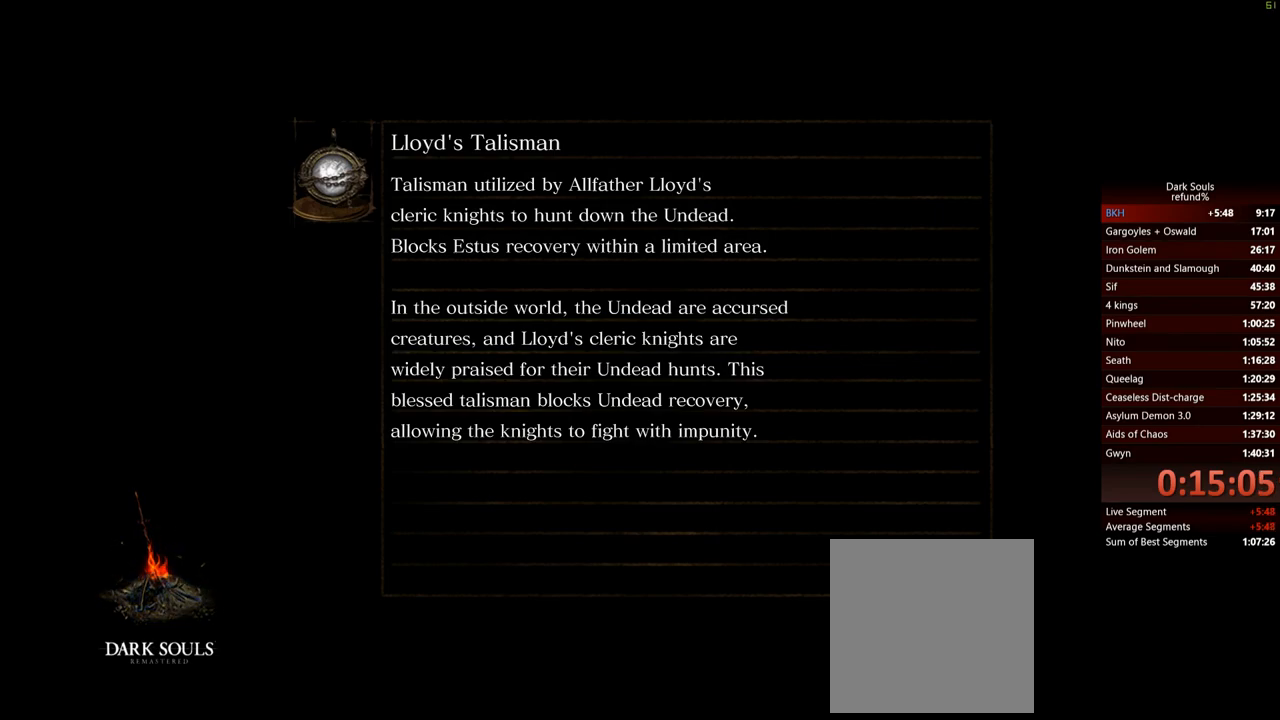
{"buttons": [], "left_stick": "center", "right_stick": "center", "events": []}
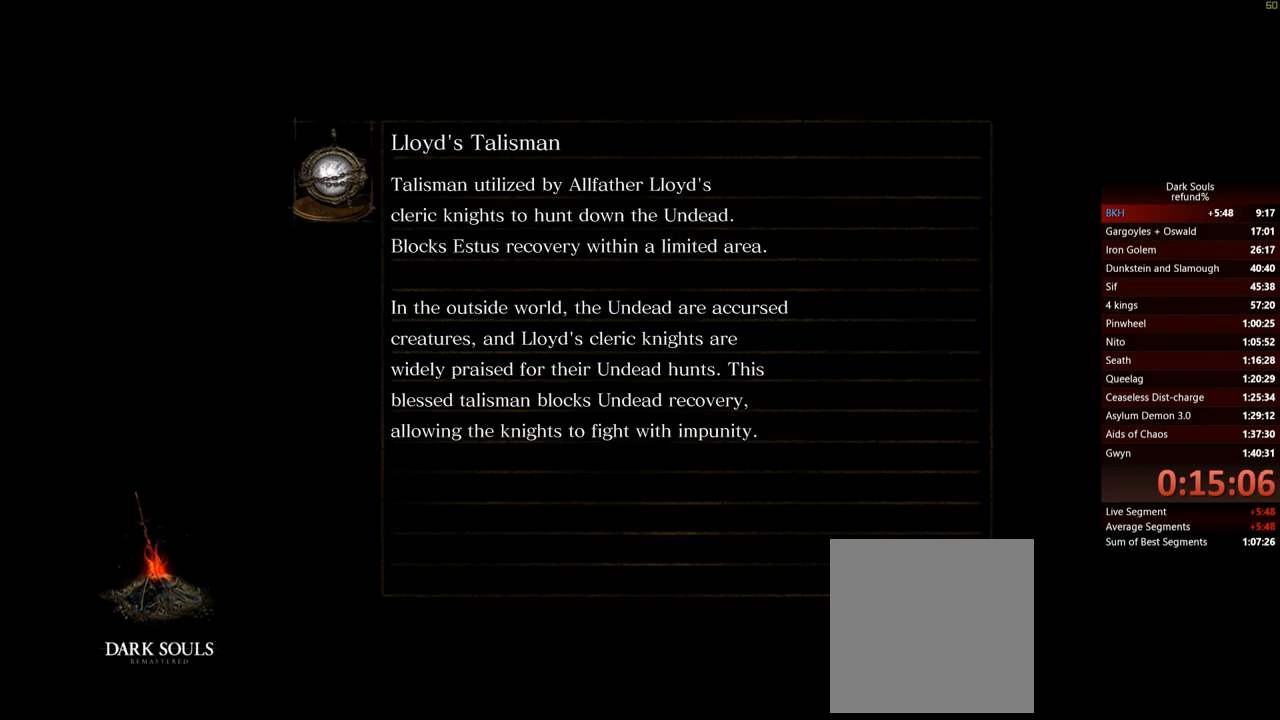
{"buttons": [], "left_stick": "center", "right_stick": "center", "events": []}
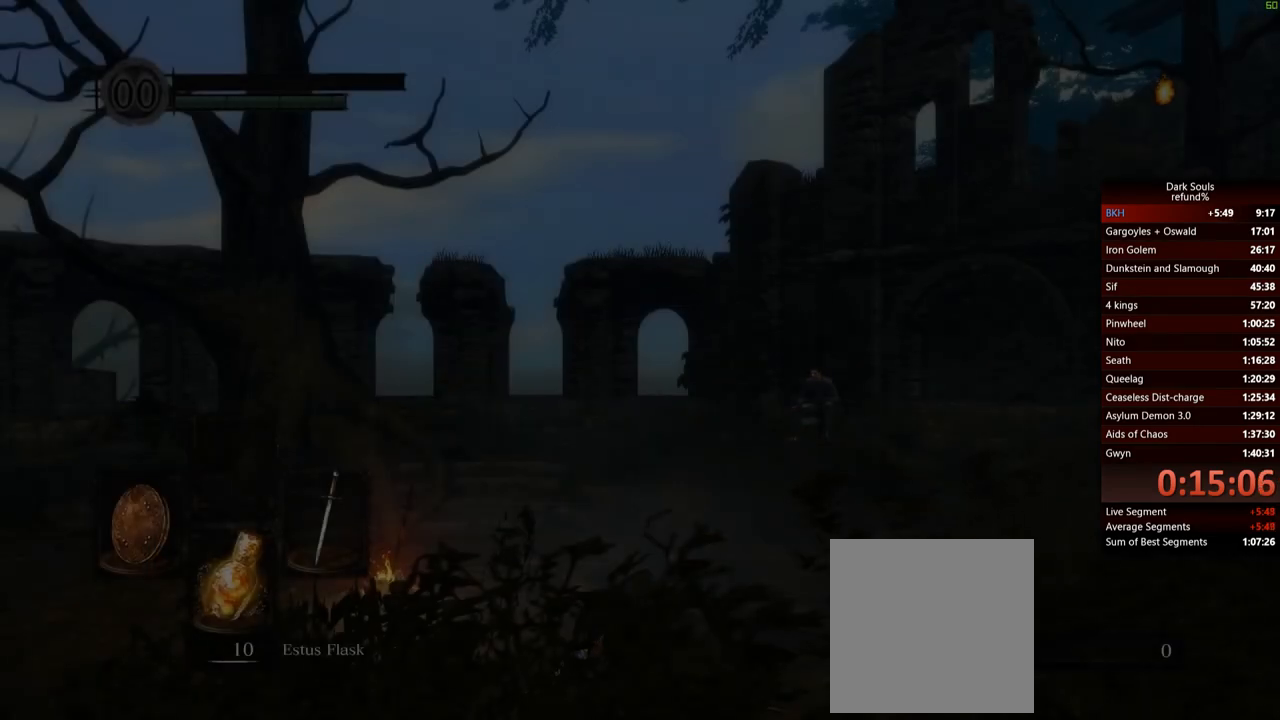
{"buttons": ["L1"], "left_stick": "center", "right_stick": "center", "events": [[100, "START", "down"], [250, "START", "up"], [417, "L1", "down"]]}
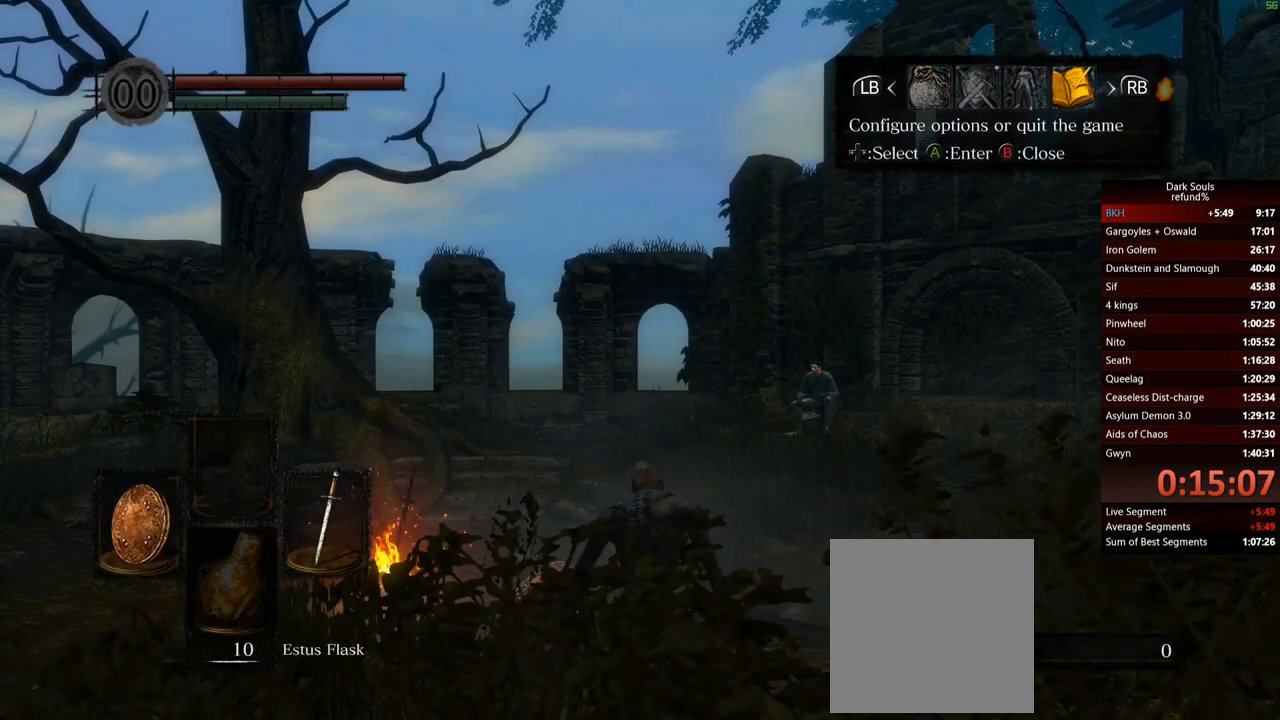
{"buttons": [], "left_stick": "center", "right_stick": "center", "events": [[17, "L1", "up"], [50, "A", "down"], [150, "A", "up"], [401, "A", "down"], [484, "A", "up"]]}